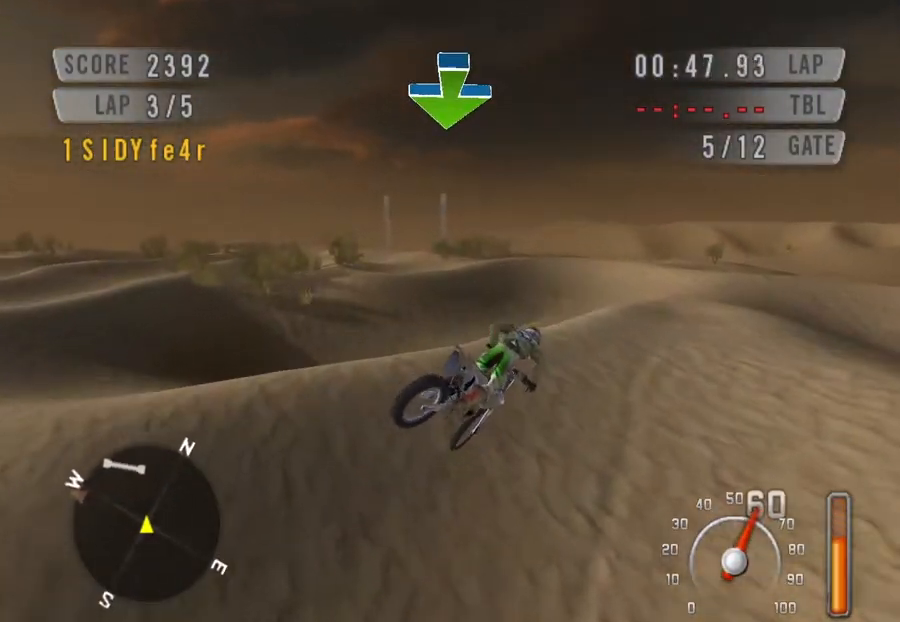
Gameplay with keyboard; each line is a JSON object with the keys held at the frame after it. "events" lists presses ("down") and releases ("up") of "c", "ctrl", "down", "left", "right", "space" and "up" between this image and that frame as [ms after this image, input, new state], when the widget could be followed in between. No other keys are recorded. Mouse input is not recorded.
{"keys": ["down", "space"], "events": [[333, "down", "down"], [433, "left", "up"]]}
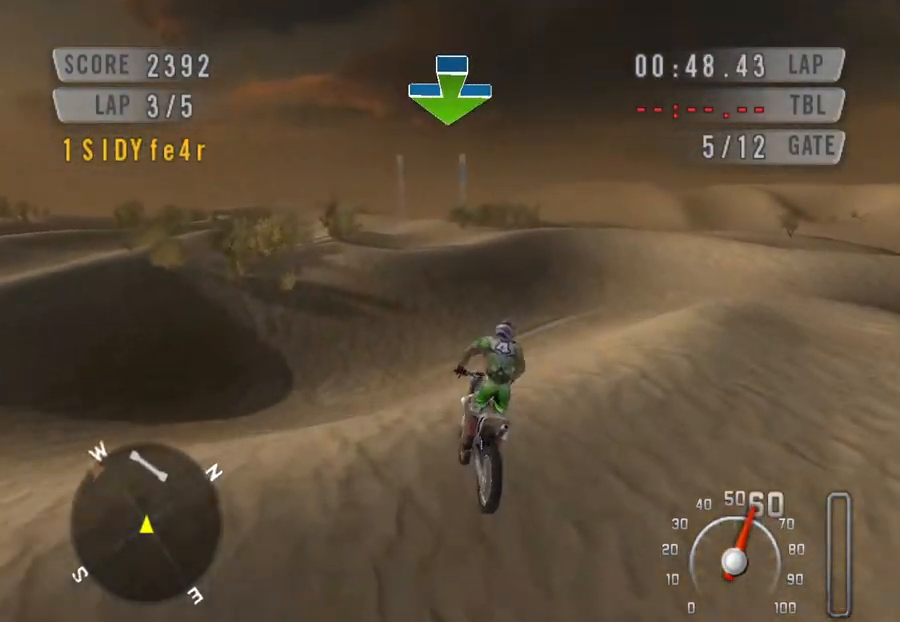
{"keys": ["down", "space"], "events": []}
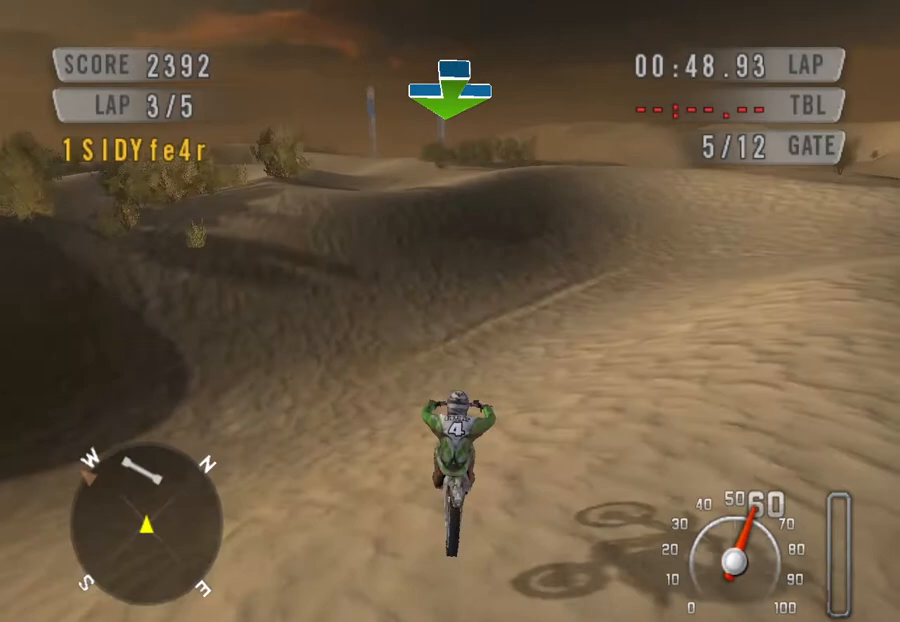
{"keys": ["down", "space"], "events": []}
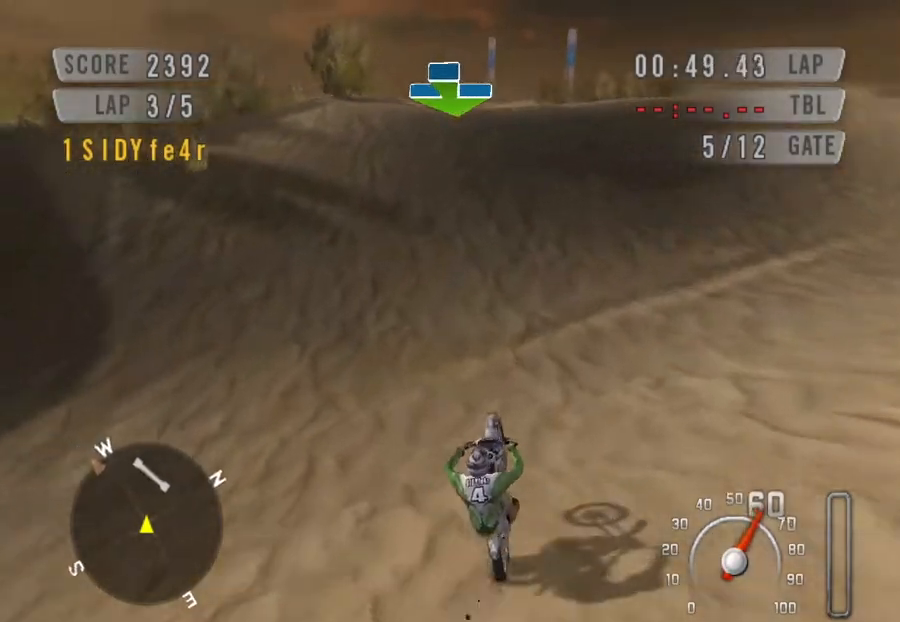
{"keys": ["down", "space"], "events": [[300, "right", "down"], [333, "right", "up"]]}
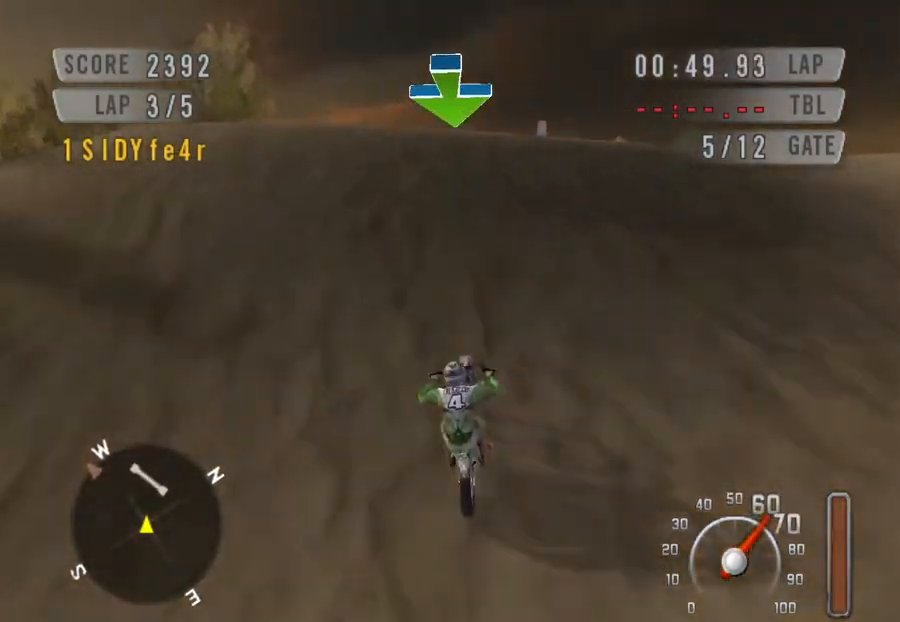
{"keys": ["right", "space"], "events": [[267, "down", "up"], [267, "right", "down"]]}
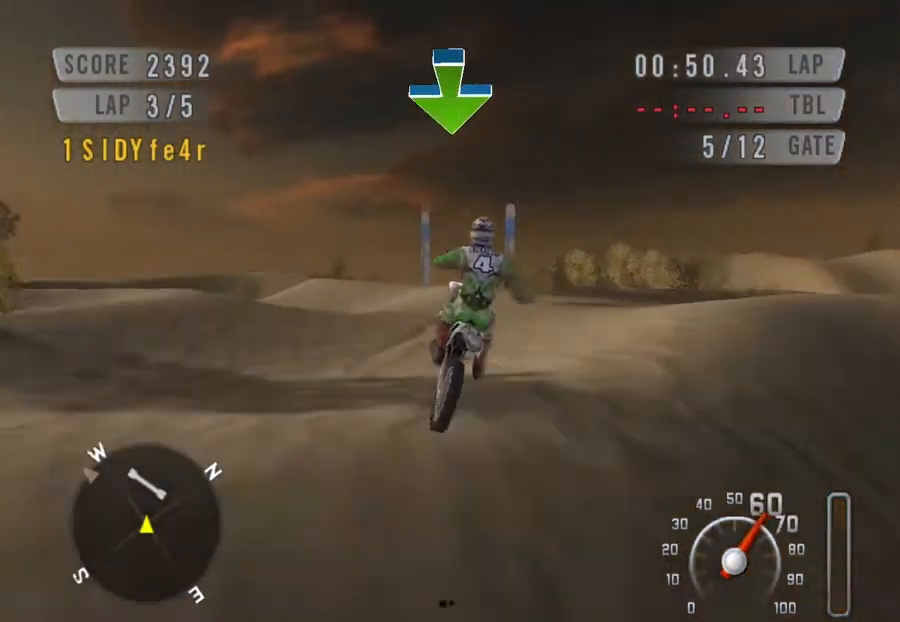
{"keys": ["left", "space"], "events": [[33, "left", "down"], [33, "right", "up"]]}
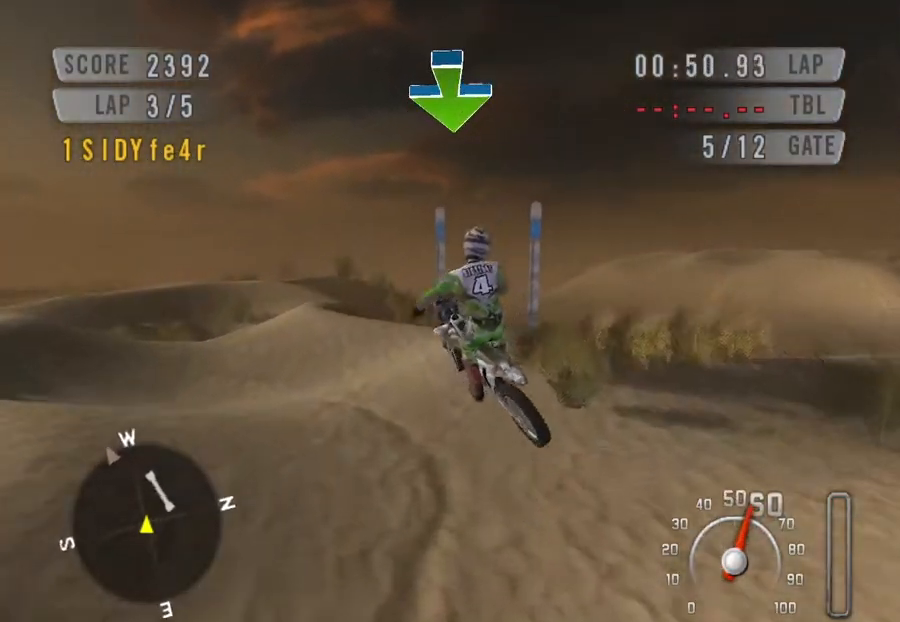
{"keys": ["left", "space"], "events": []}
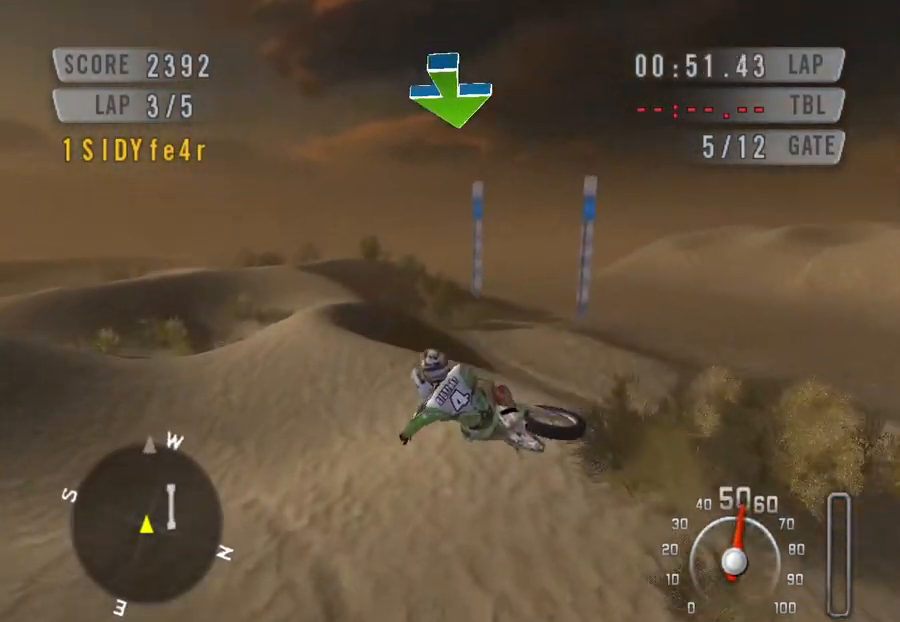
{"keys": ["right", "space"], "events": [[33, "left", "up"], [33, "up", "down"], [133, "right", "down"], [333, "up", "up"]]}
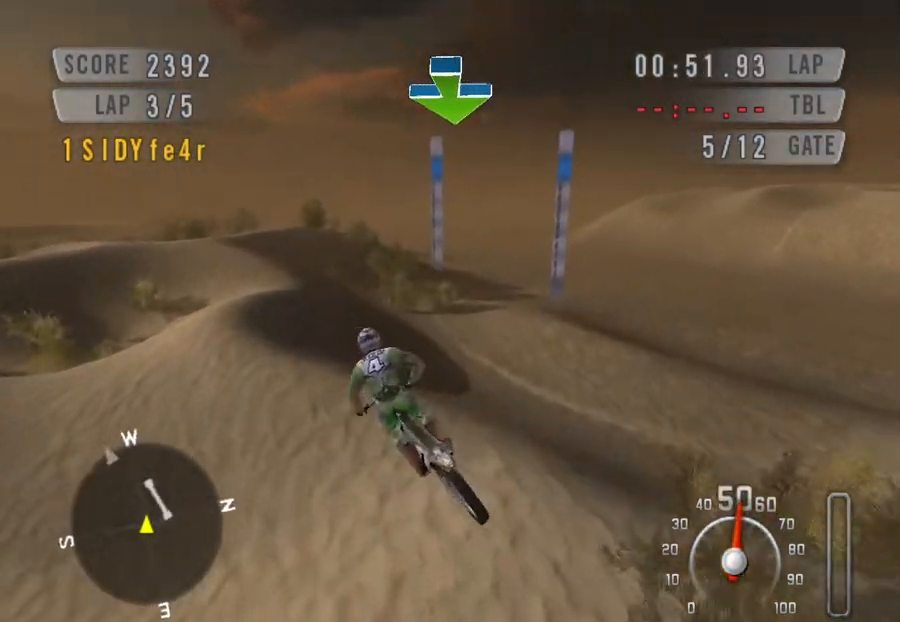
{"keys": ["space"], "events": [[400, "right", "up"]]}
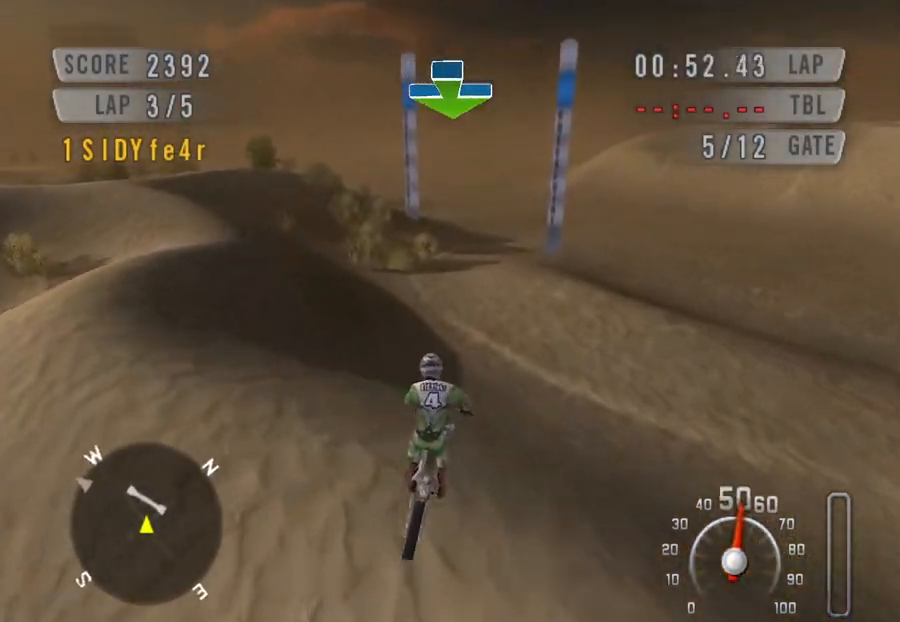
{"keys": ["down", "space"], "events": [[233, "down", "down"]]}
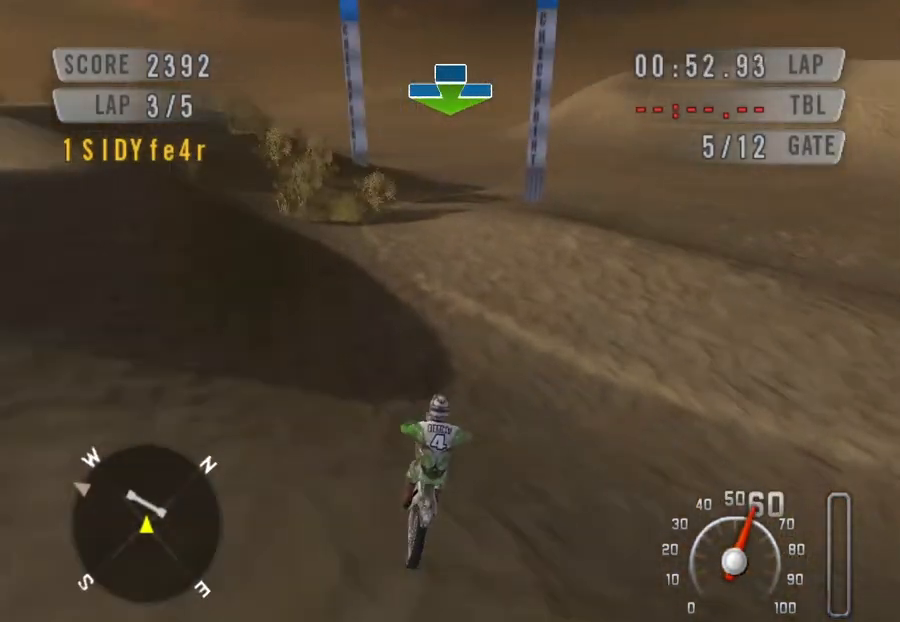
{"keys": ["down", "space"], "events": []}
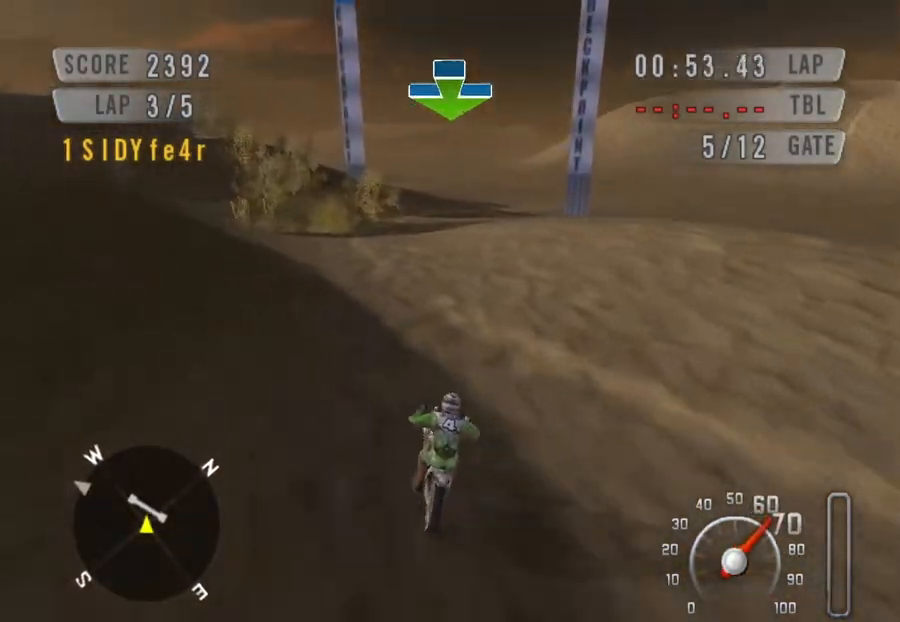
{"keys": ["down", "space"], "events": [[233, "right", "down"], [500, "right", "up"]]}
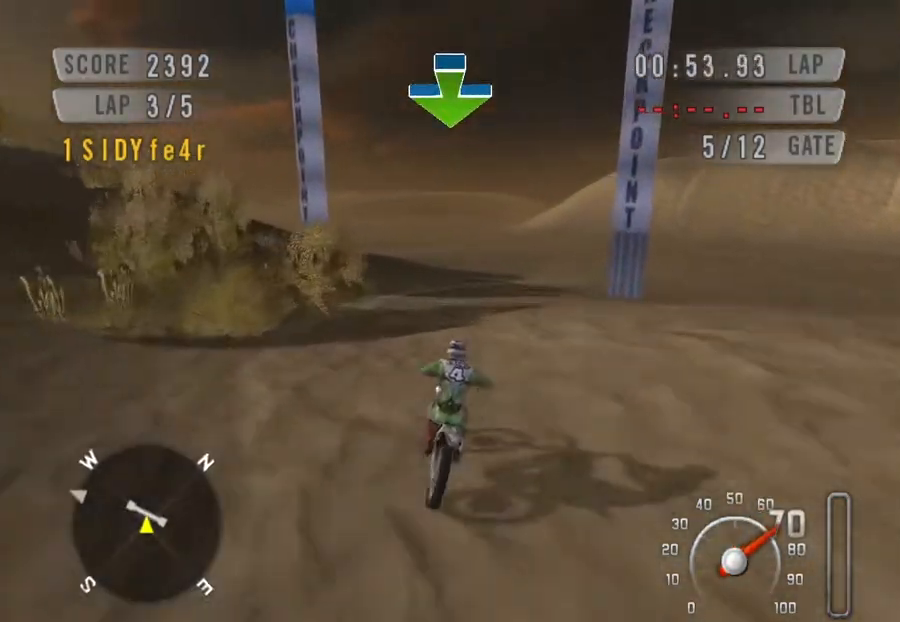
{"keys": ["down", "space"], "events": []}
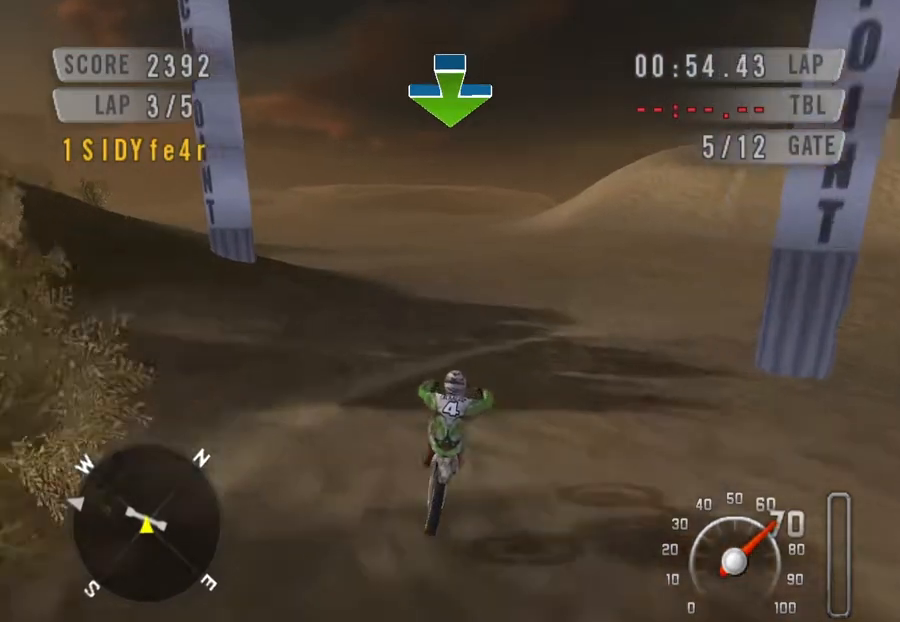
{"keys": ["down", "left", "space"], "events": [[400, "left", "down"]]}
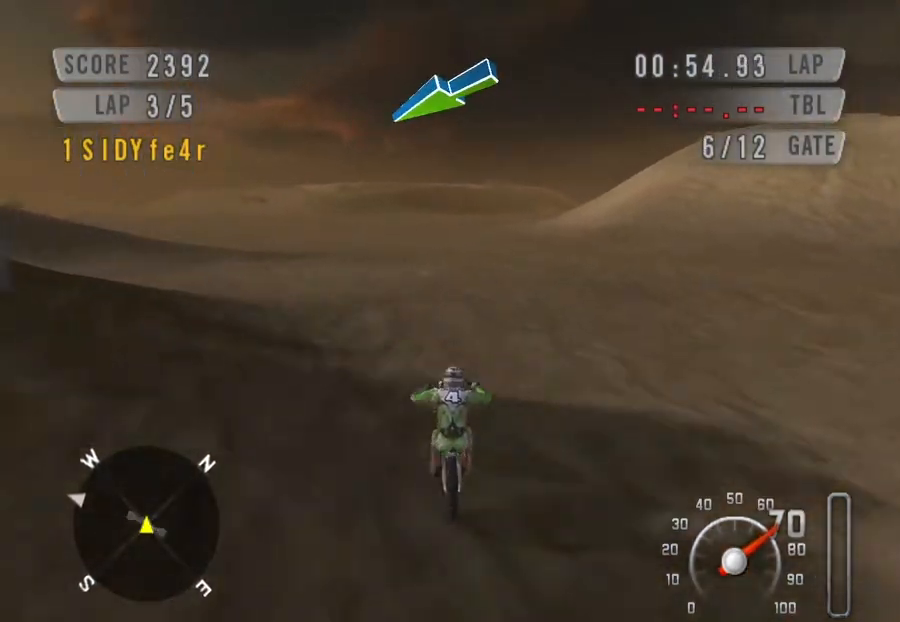
{"keys": ["left", "space"], "events": [[467, "down", "up"]]}
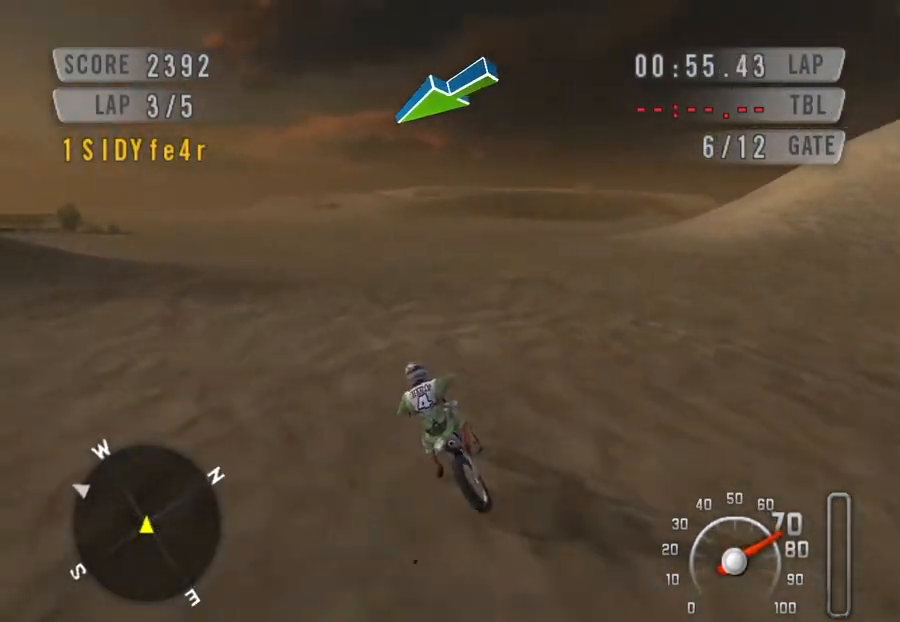
{"keys": ["down", "left", "space"], "events": [[333, "down", "down"]]}
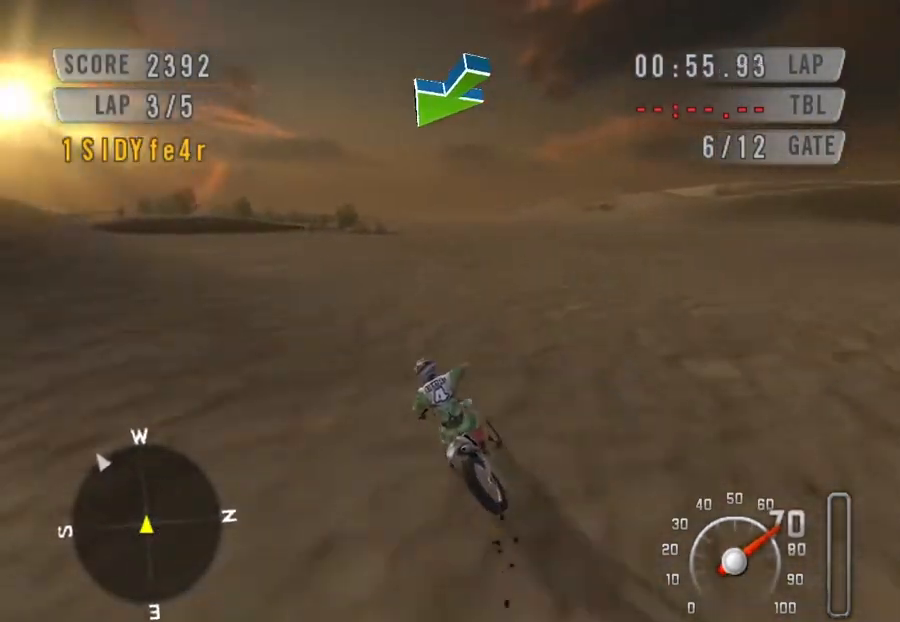
{"keys": ["down", "space"], "events": [[400, "left", "up"]]}
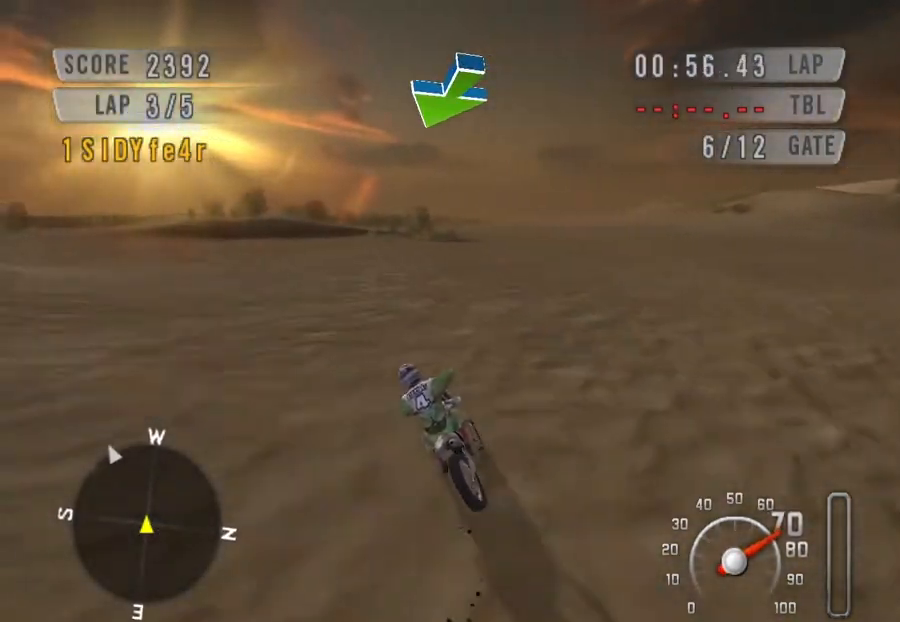
{"keys": ["down", "left", "space"], "events": [[133, "left", "down"], [300, "left", "up"], [467, "left", "down"]]}
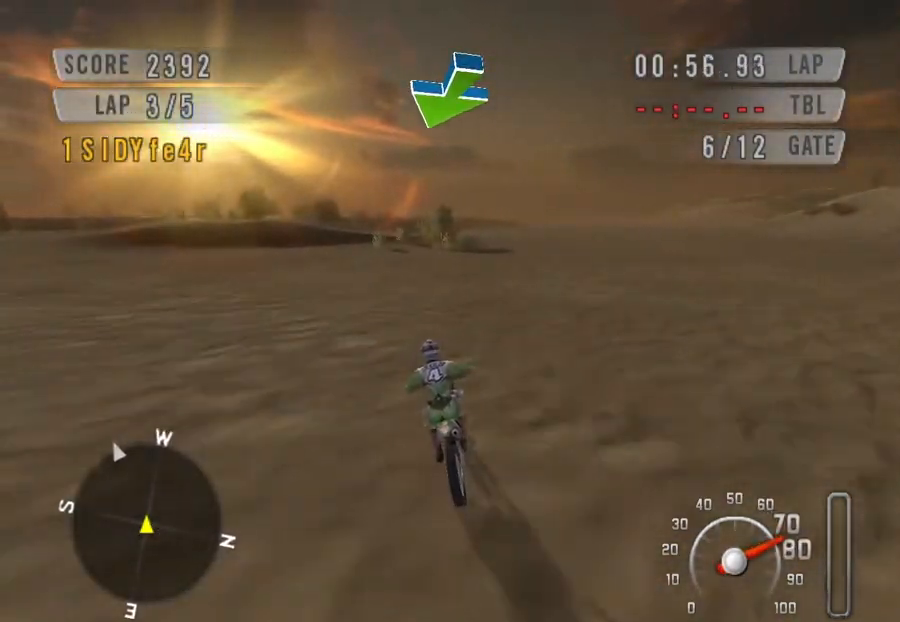
{"keys": ["down", "left", "space"], "events": [[433, "left", "up"], [467, "left", "down"]]}
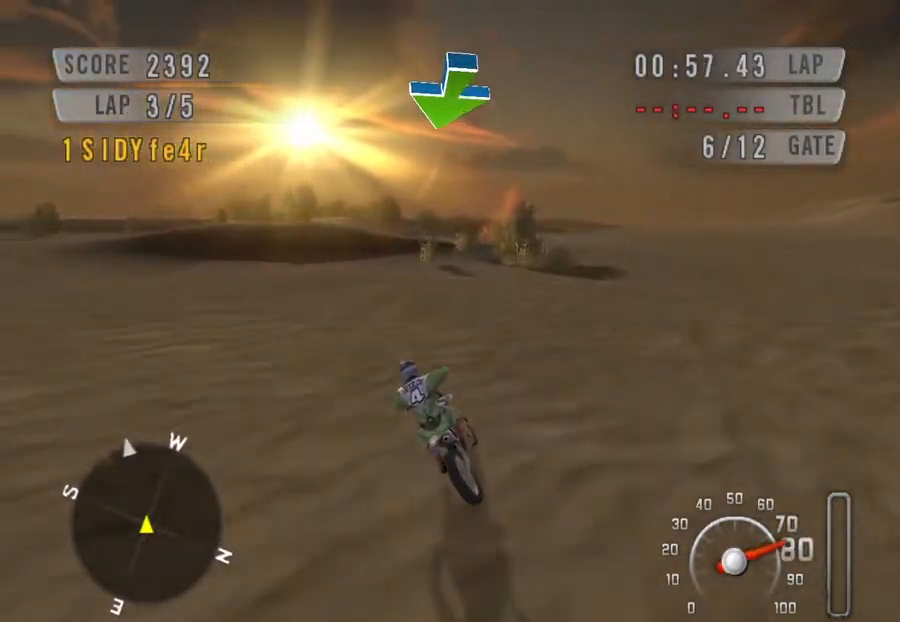
{"keys": ["down", "space"], "events": [[200, "left", "up"]]}
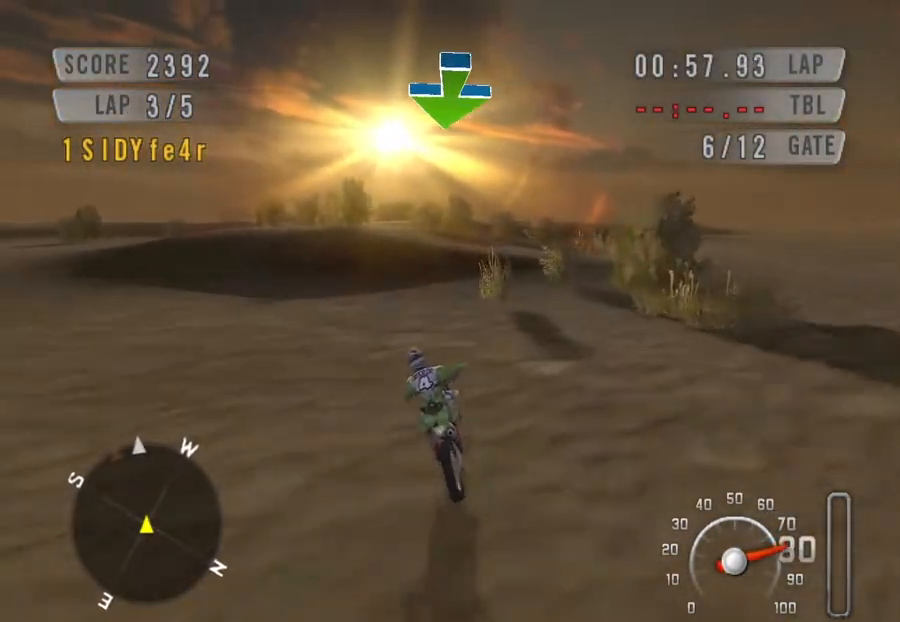
{"keys": ["down", "left", "space"], "events": [[400, "left", "down"]]}
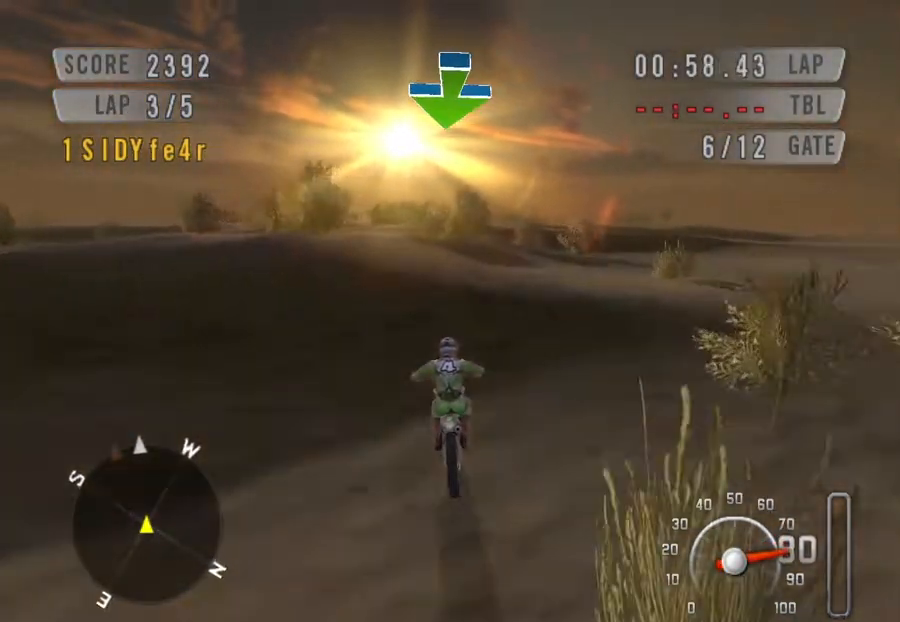
{"keys": ["down", "space"], "events": [[133, "left", "up"]]}
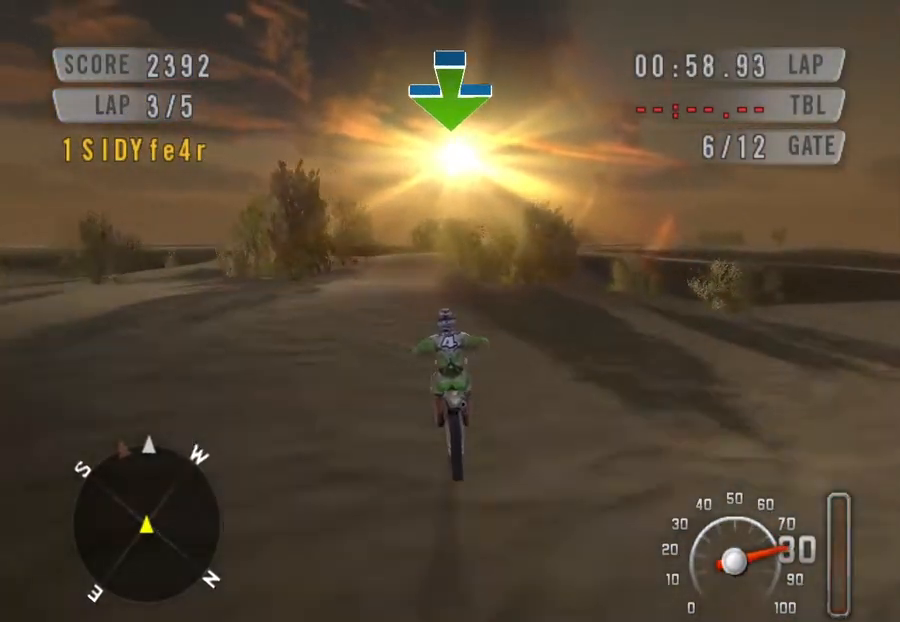
{"keys": ["down", "space"], "events": []}
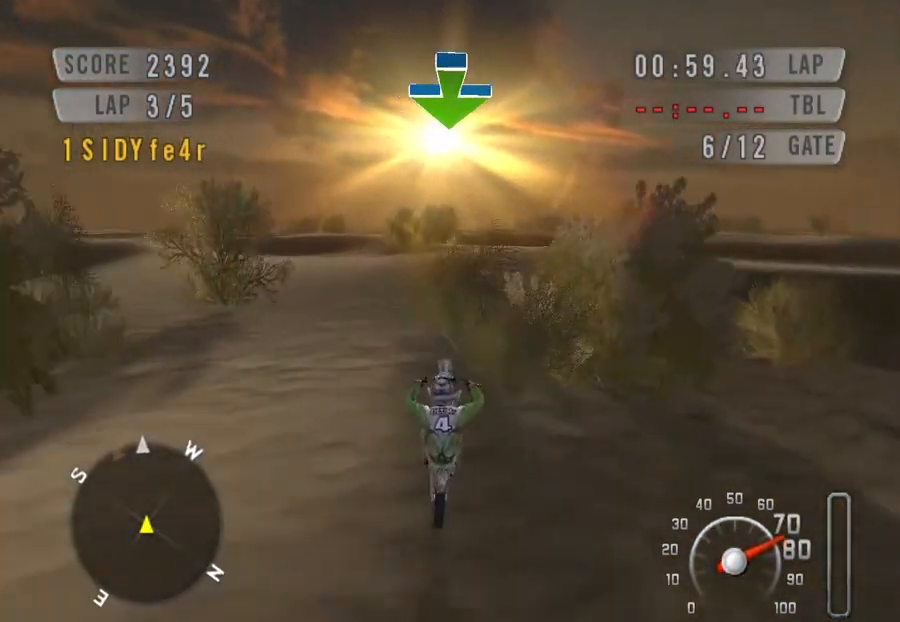
{"keys": ["down", "space"], "events": [[33, "left", "down"], [100, "left", "up"], [300, "left", "down"], [467, "left", "up"]]}
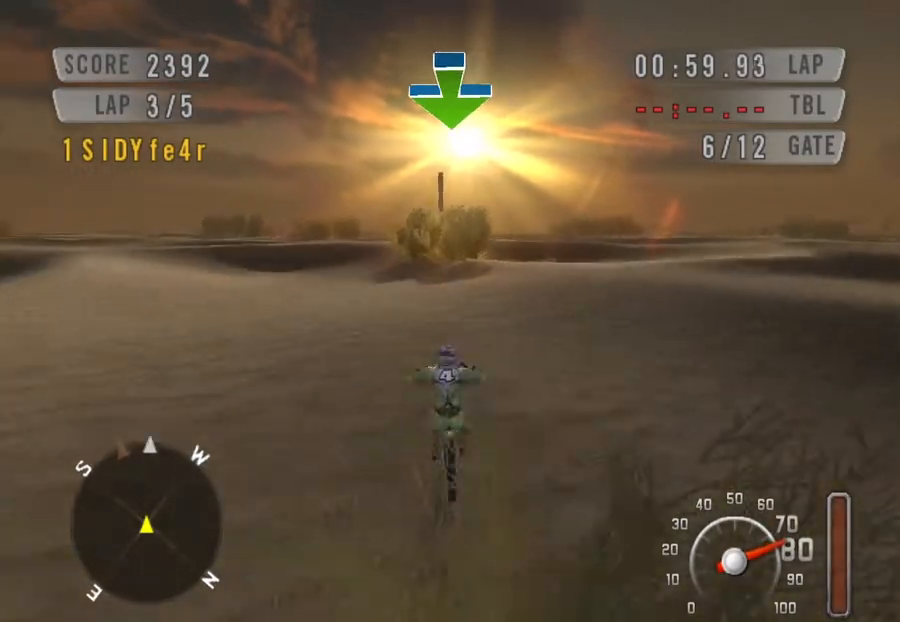
{"keys": ["down", "space"], "events": []}
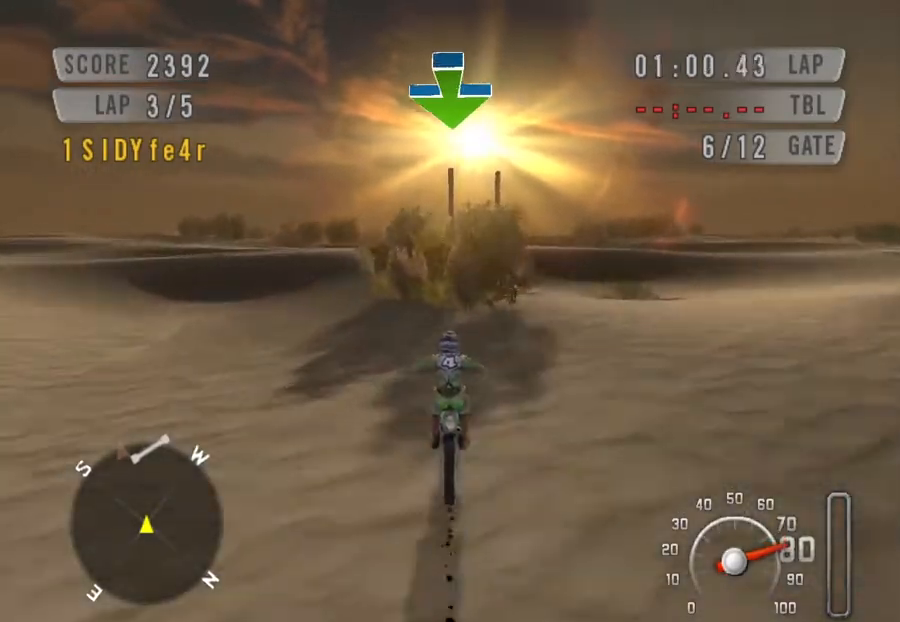
{"keys": ["down", "space"], "events": [[167, "left", "down"], [367, "left", "up"]]}
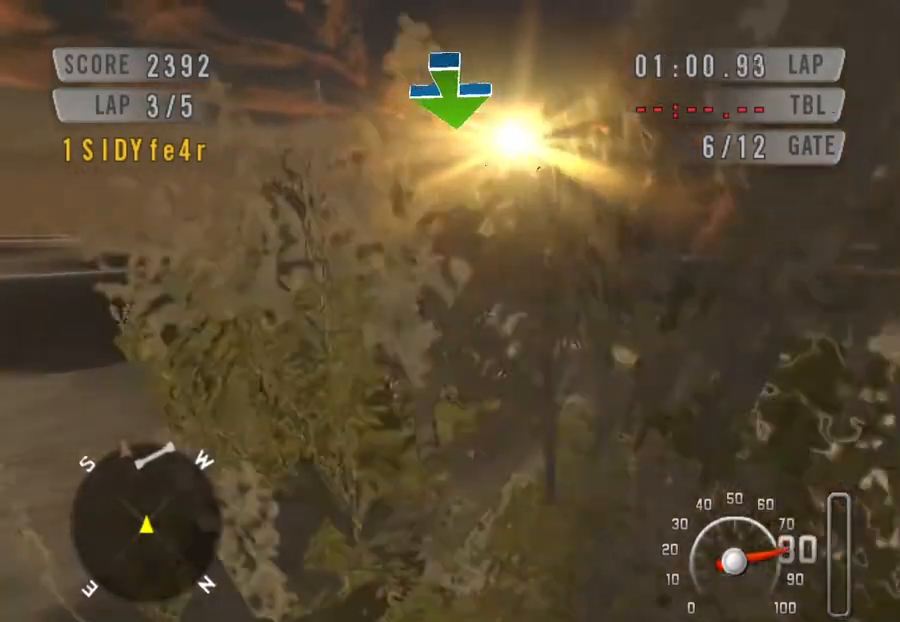
{"keys": ["down", "space"], "events": []}
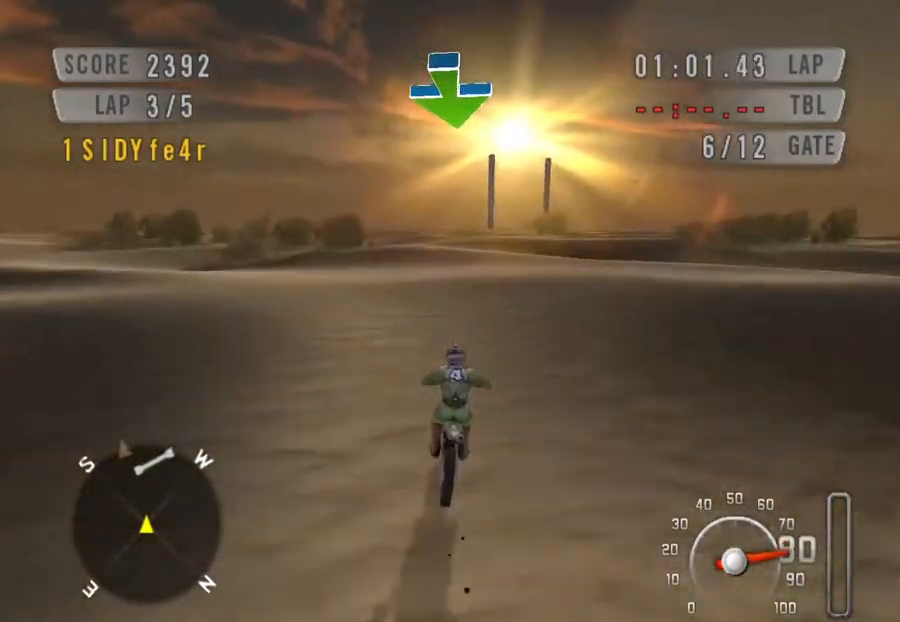
{"keys": ["down", "space"], "events": [[100, "right", "down"], [267, "right", "up"]]}
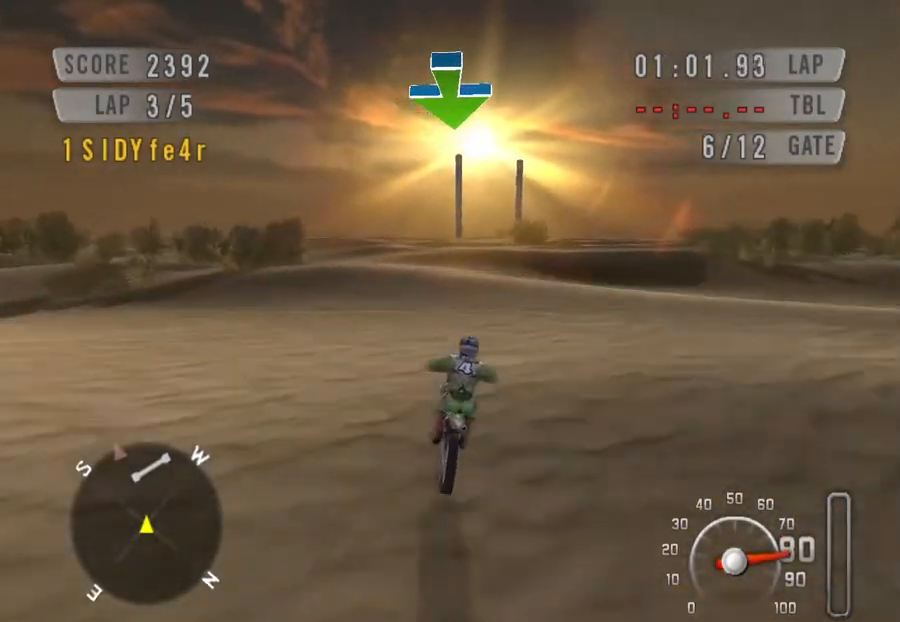
{"keys": ["down", "space"], "events": [[33, "left", "down"], [200, "left", "up"]]}
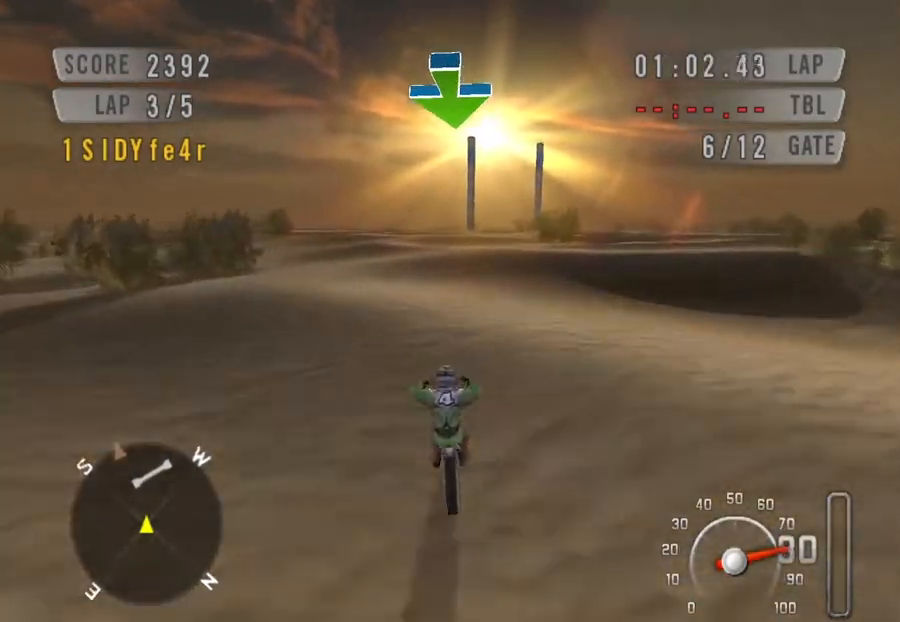
{"keys": ["down", "space"], "events": [[167, "right", "down"], [433, "right", "up"]]}